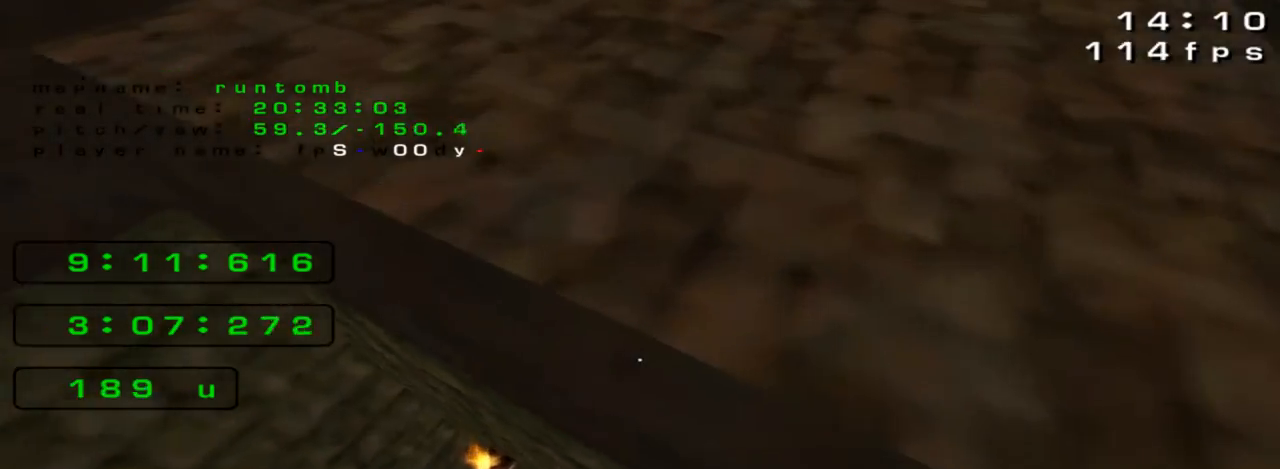
Gameplay with keyboard; each line is a JSON object with the keys held at the frame after it. "events" lists presses ("down") and releases ("up") of "down", "left", "right" and "up" between this image and that frame as [ms after this image, input, new state], when the widget could be followed in between. No other keys are recorded. Mouse input is not recorded. Not read: jump.
{"keys": ["left"], "events": [[33, "right", "down"], [400, "left", "down"], [400, "right", "up"], [467, "up", "up"]]}
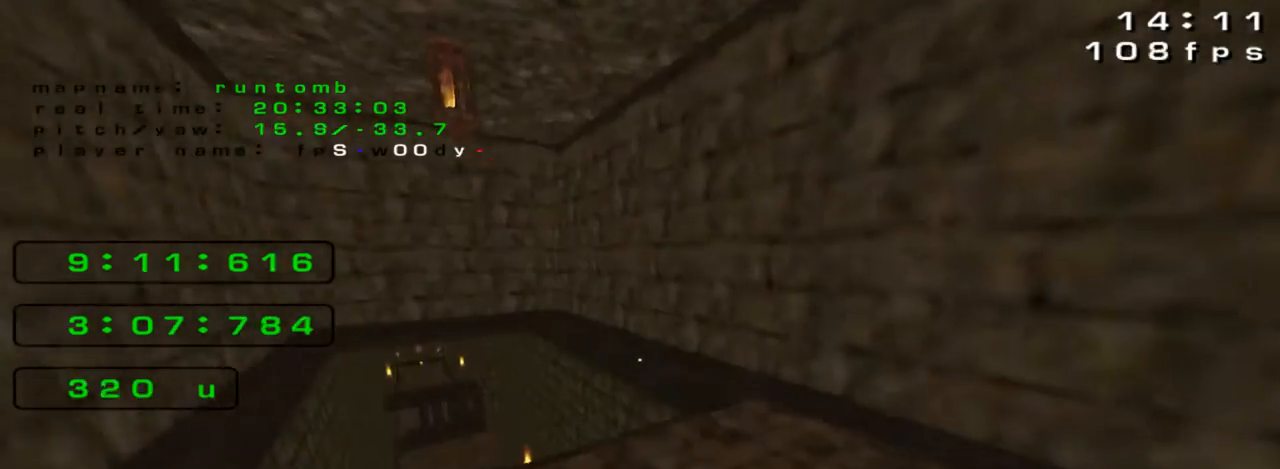
{"keys": ["right", "up"], "events": [[133, "up", "down"], [267, "left", "up"], [367, "right", "down"]]}
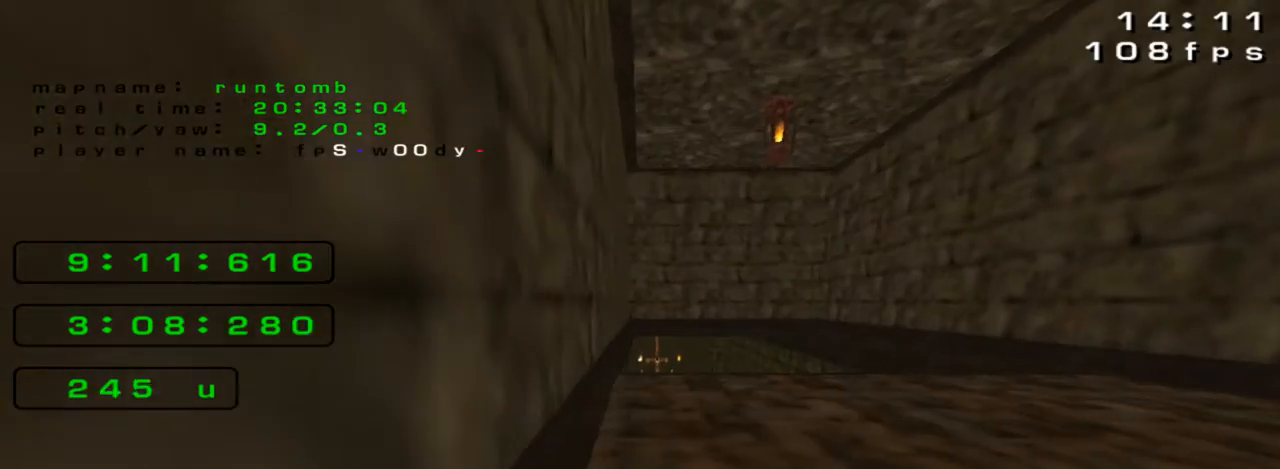
{"keys": ["right", "up"], "events": []}
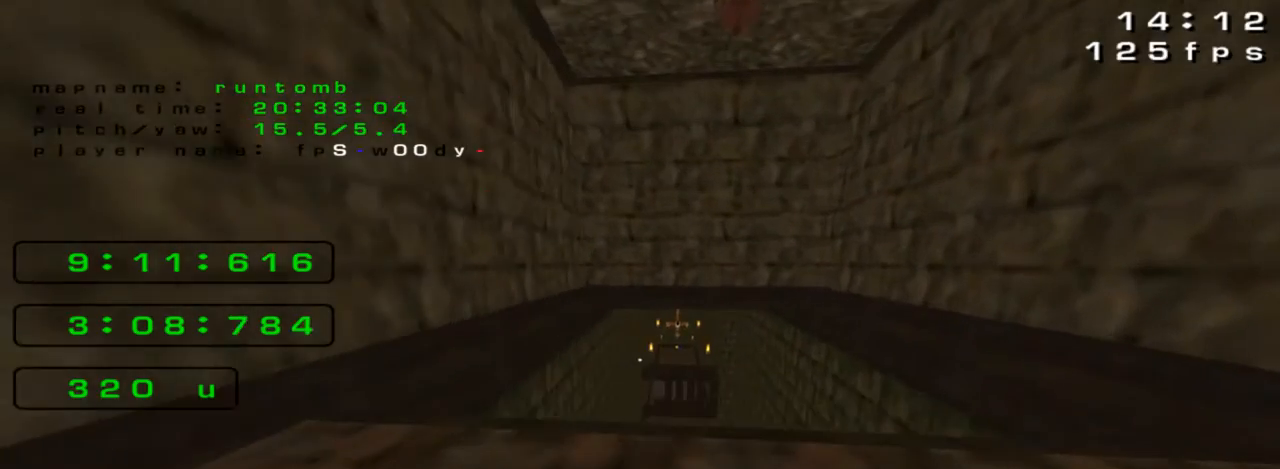
{"keys": [], "events": [[67, "up", "up"], [433, "right", "up"]]}
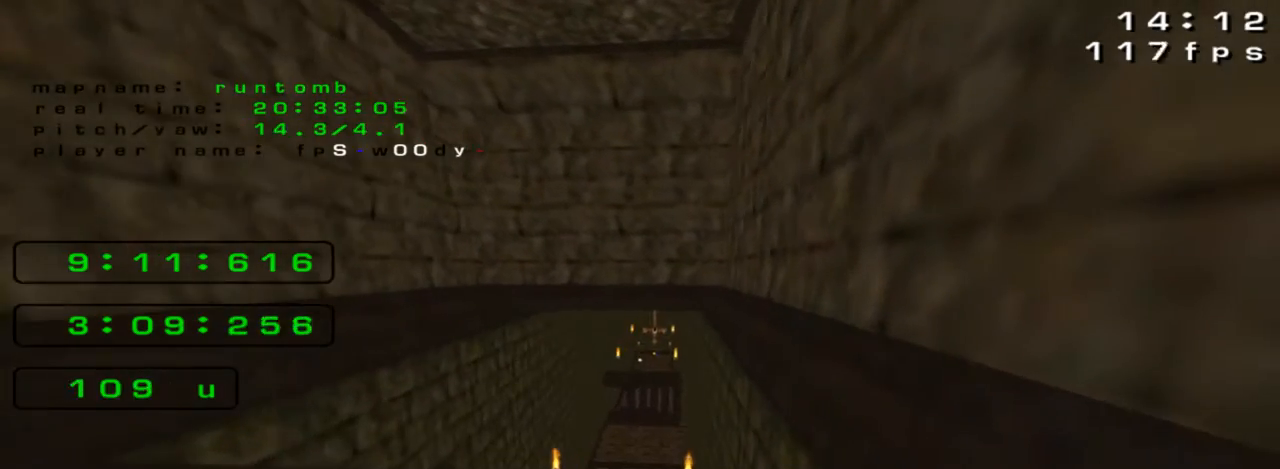
{"keys": [], "events": []}
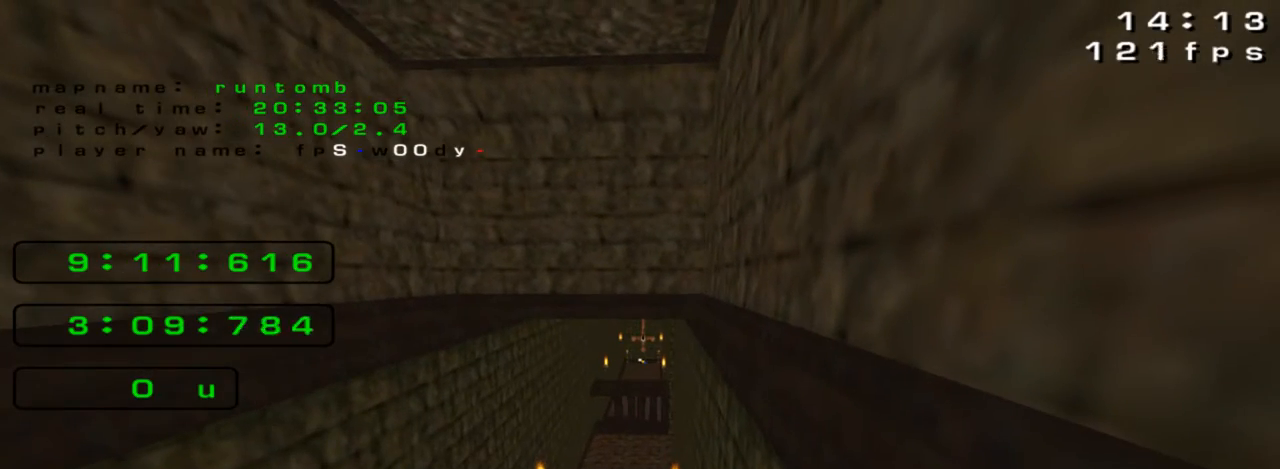
{"keys": [], "events": []}